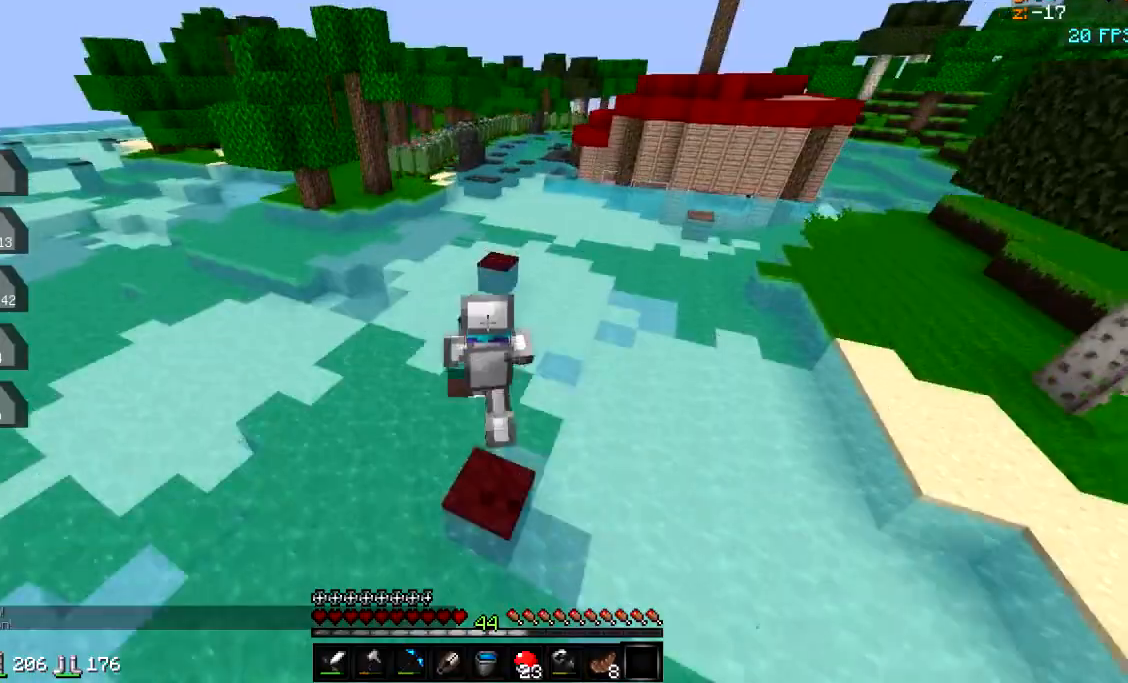
Gameplay with keyboard; each line is a JSON object with the keys held at the frame after it. "events" lists presses ("down") and releases ("up") of "a", "d", "s" and "w" between this image and that frame as [ms after this image, input, new state], when the widget could be followed in between. No other keys are recorded. Mouse input is not recorded.
{"keys": ["d", "w"], "events": [[401, "d", "down"]]}
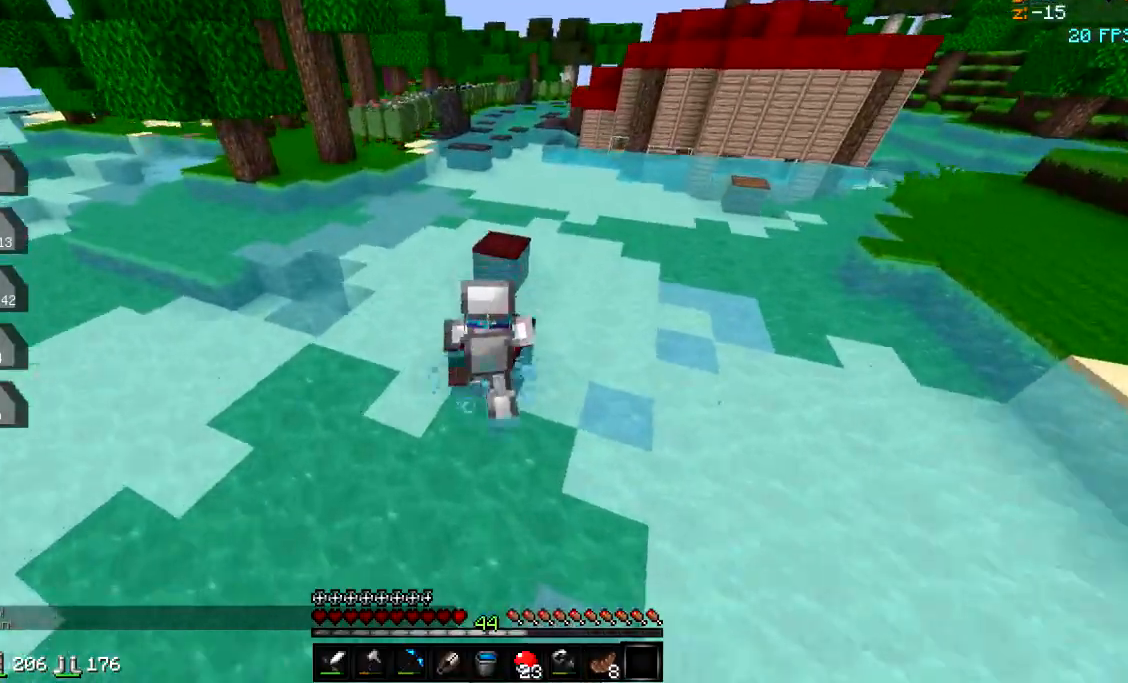
{"keys": ["d", "w"], "events": [[100, "d", "up"], [317, "d", "down"]]}
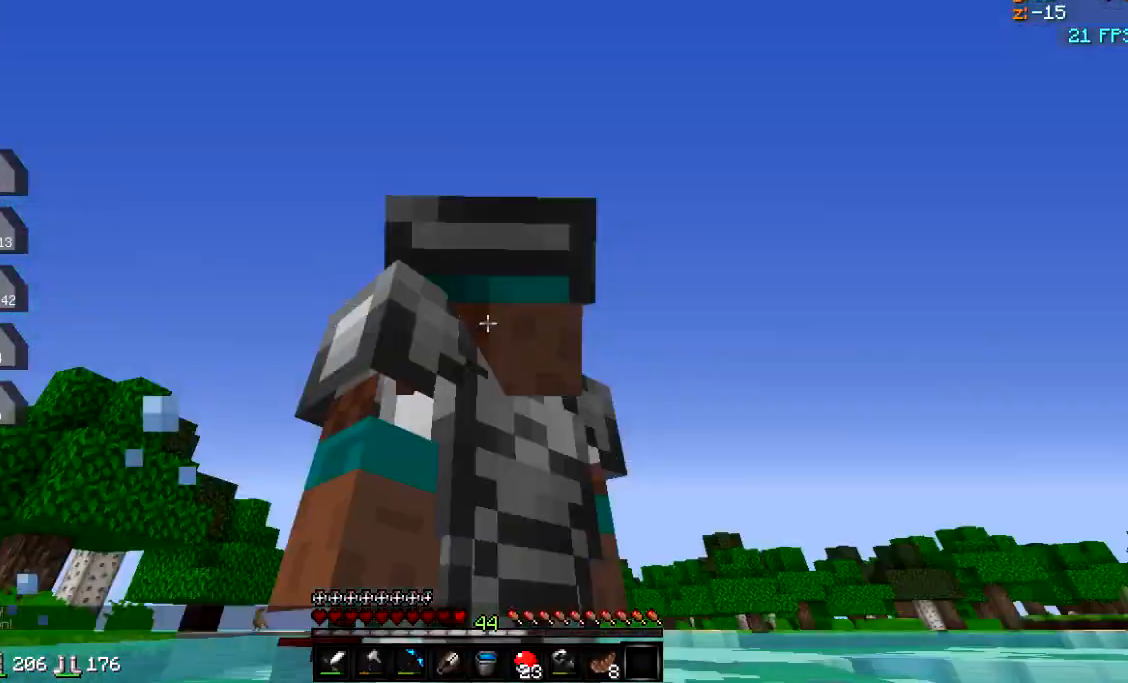
{"keys": ["w"], "events": [[317, "d", "up"]]}
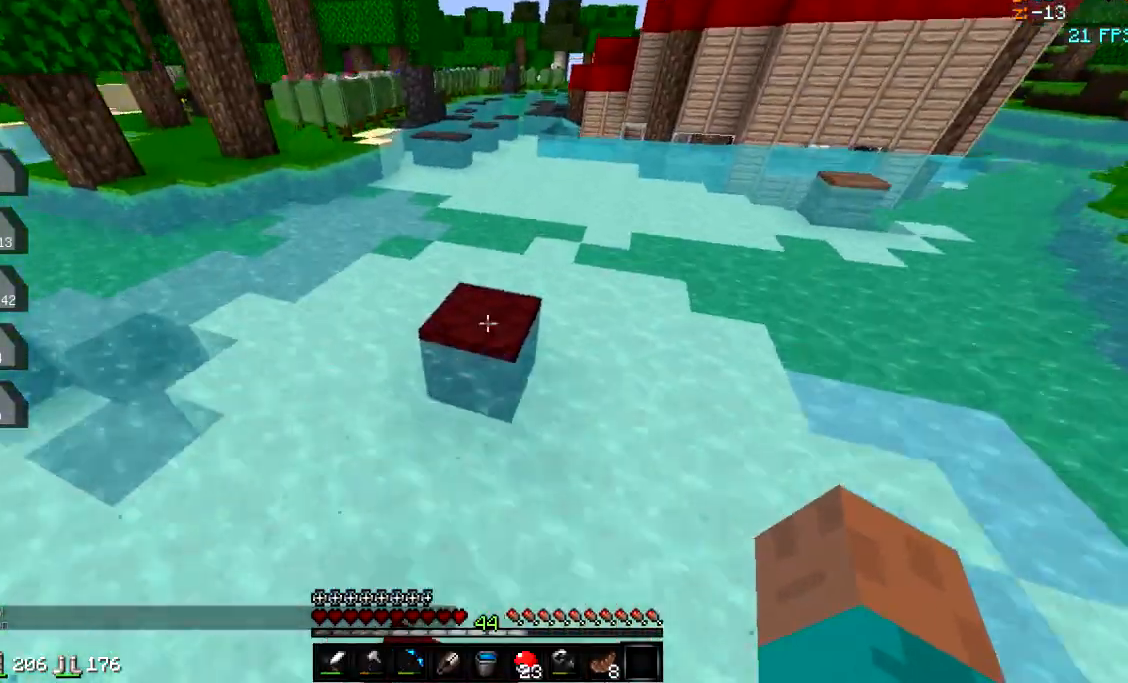
{"keys": ["a", "w"], "events": [[66, "d", "down"], [233, "d", "up"], [283, "a", "down"]]}
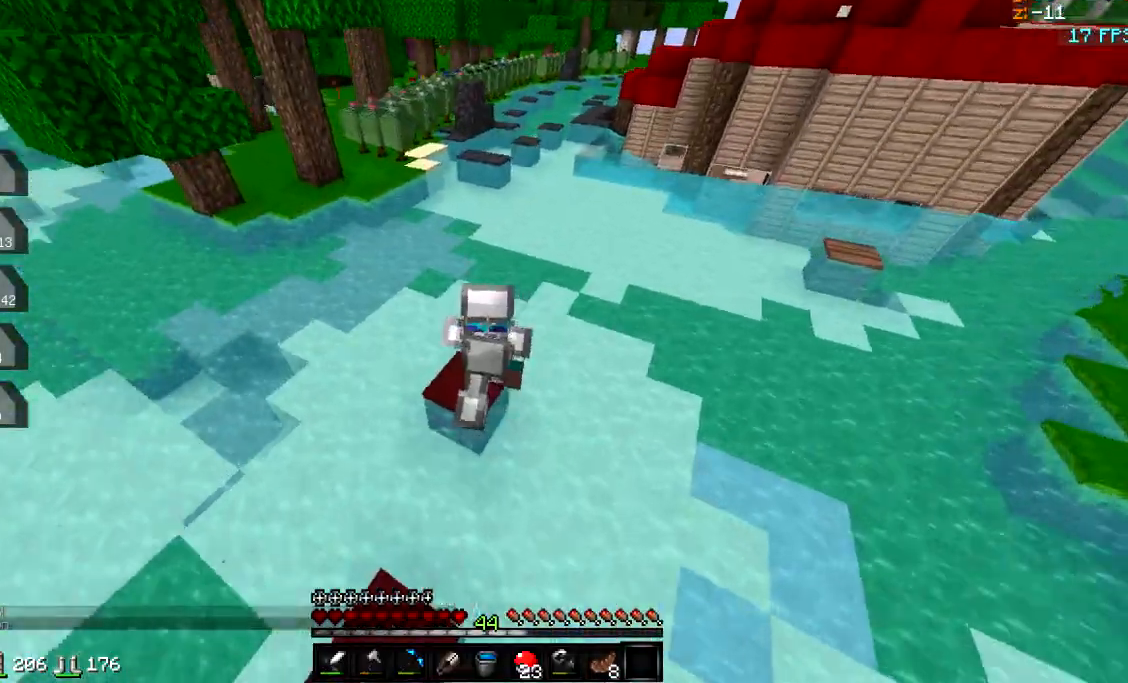
{"keys": ["w"], "events": [[134, "a", "up"]]}
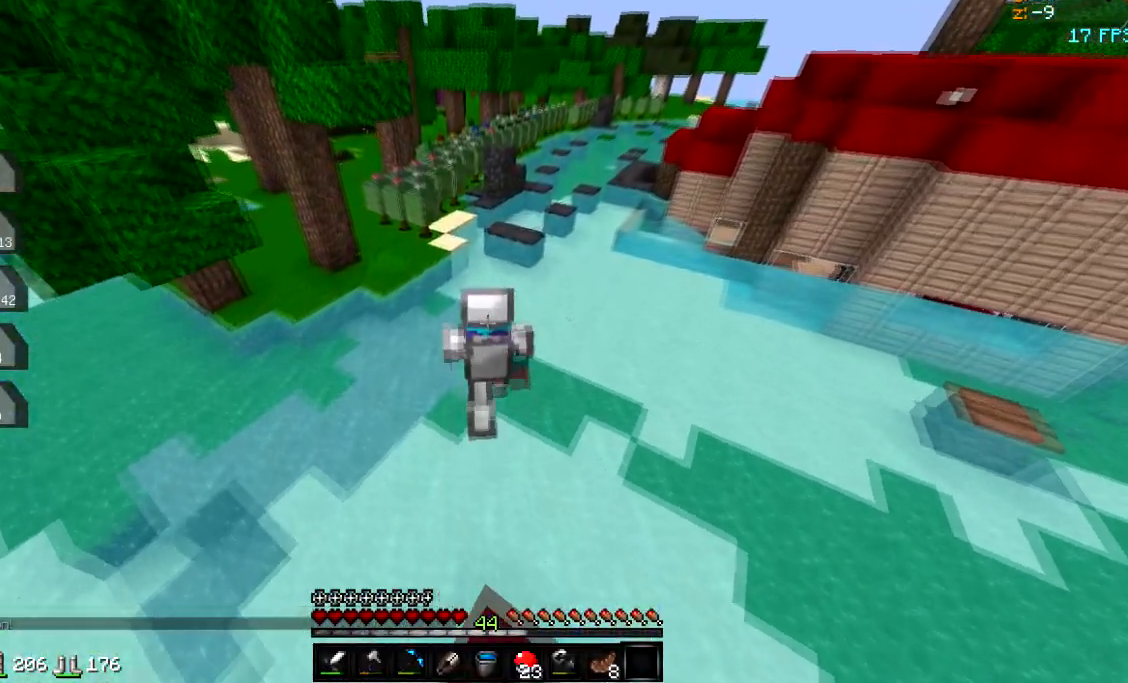
{"keys": ["w"], "events": [[200, "a", "down"], [350, "a", "up"]]}
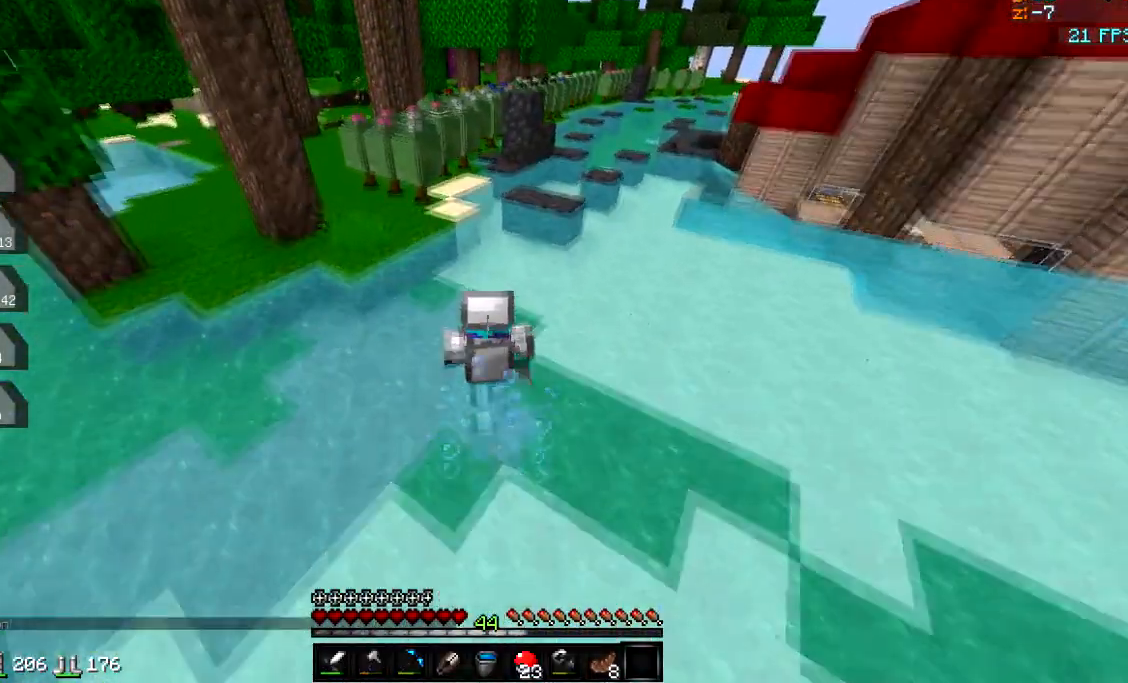
{"keys": ["a", "w"], "events": [[501, "a", "down"]]}
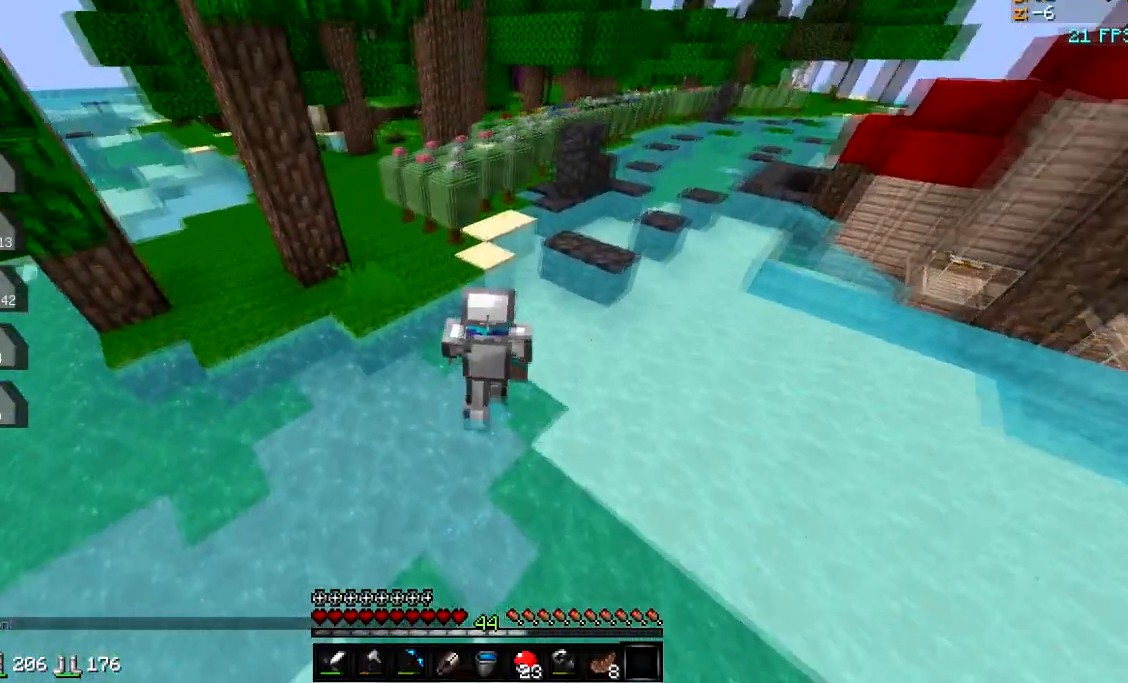
{"keys": ["a", "w"], "events": []}
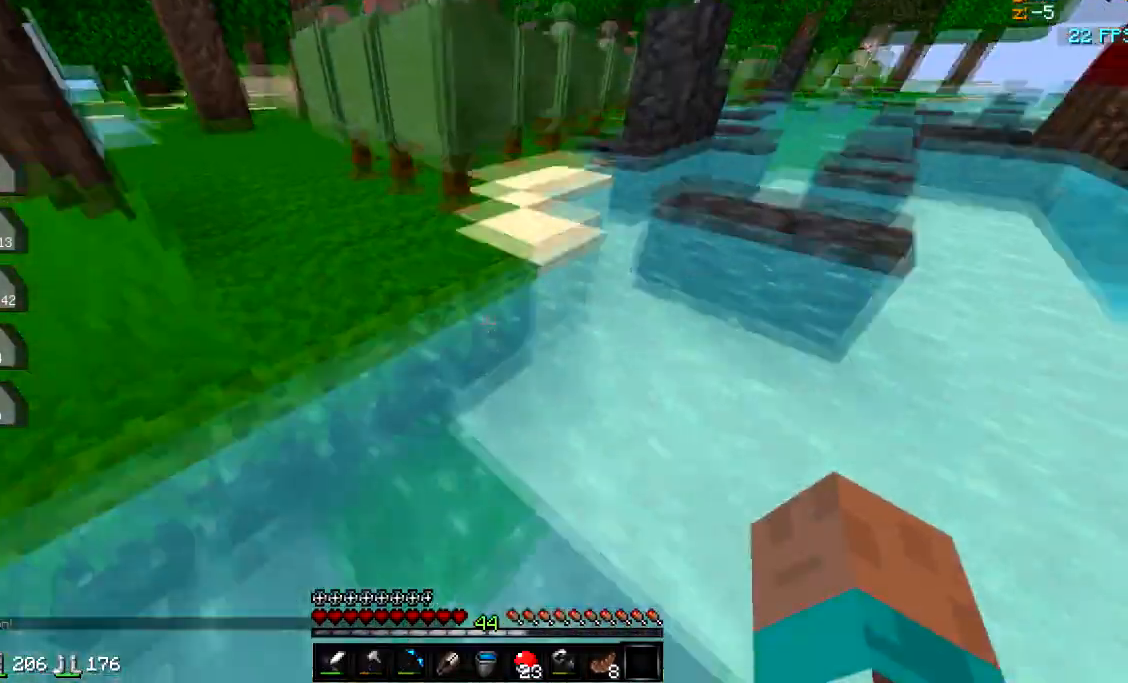
{"keys": ["a", "w"], "events": []}
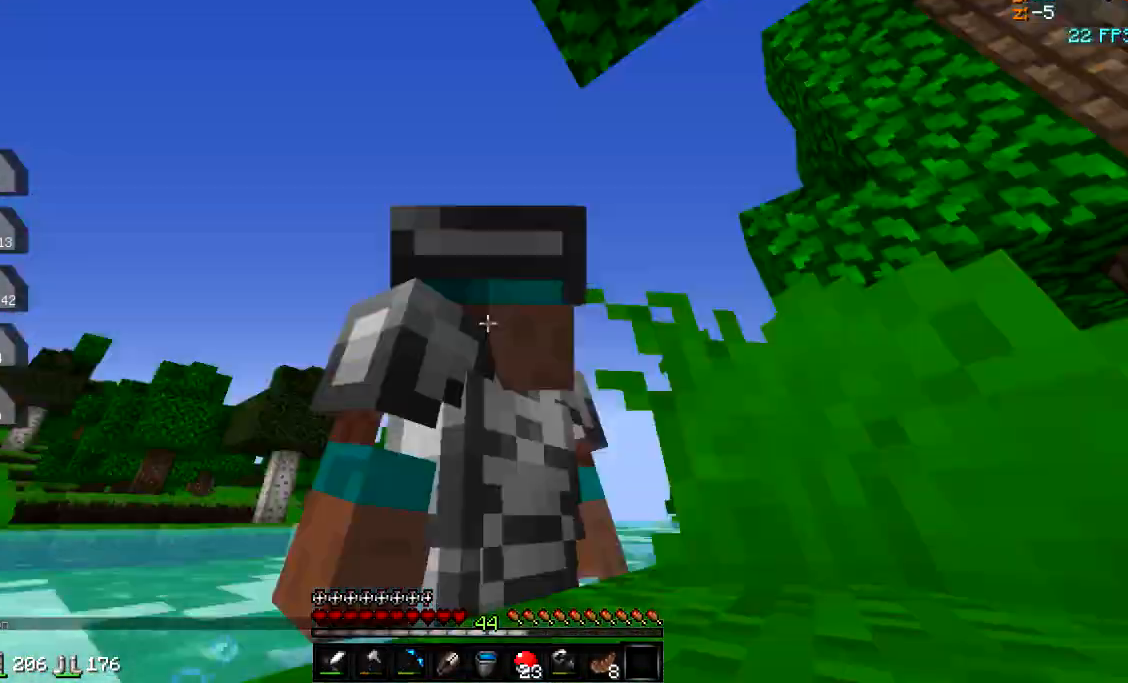
{"keys": ["w"], "events": [[500, "a", "up"]]}
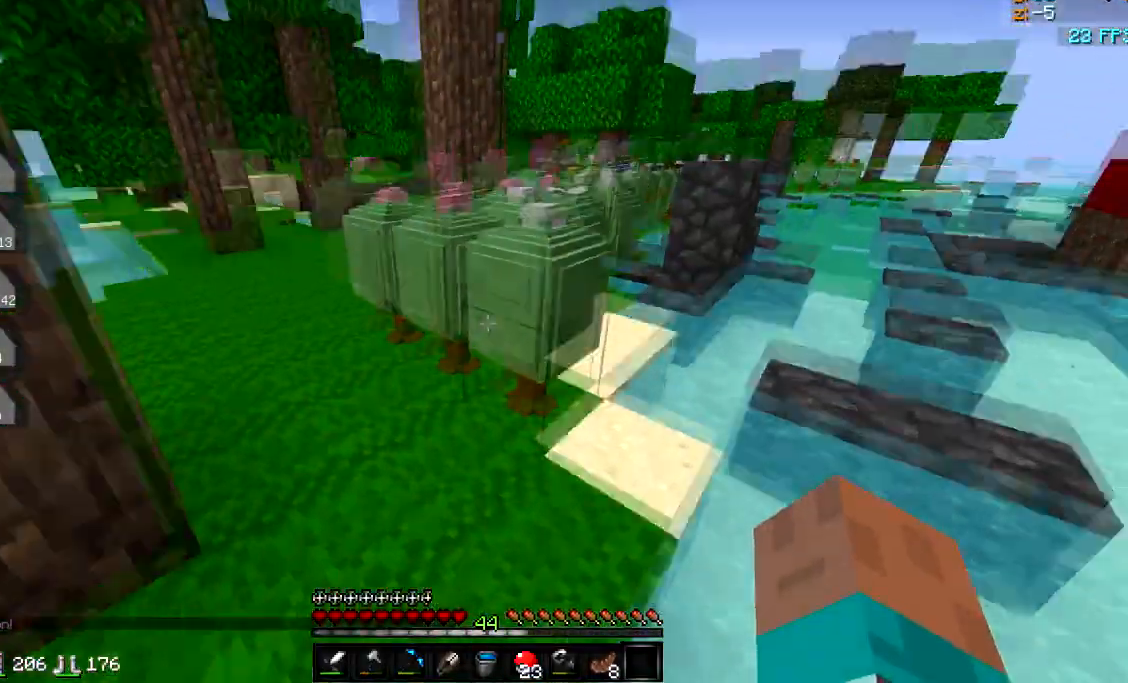
{"keys": ["w"], "events": [[184, "a", "down"], [501, "a", "up"]]}
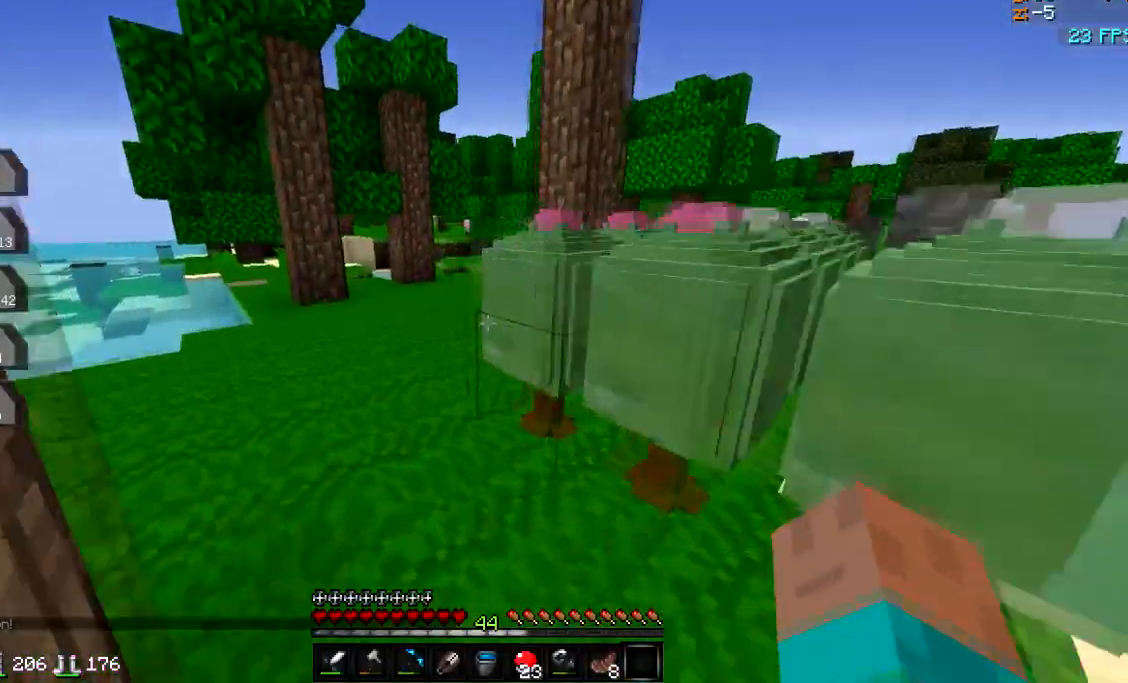
{"keys": ["w"], "events": [[183, "a", "down"], [500, "a", "up"]]}
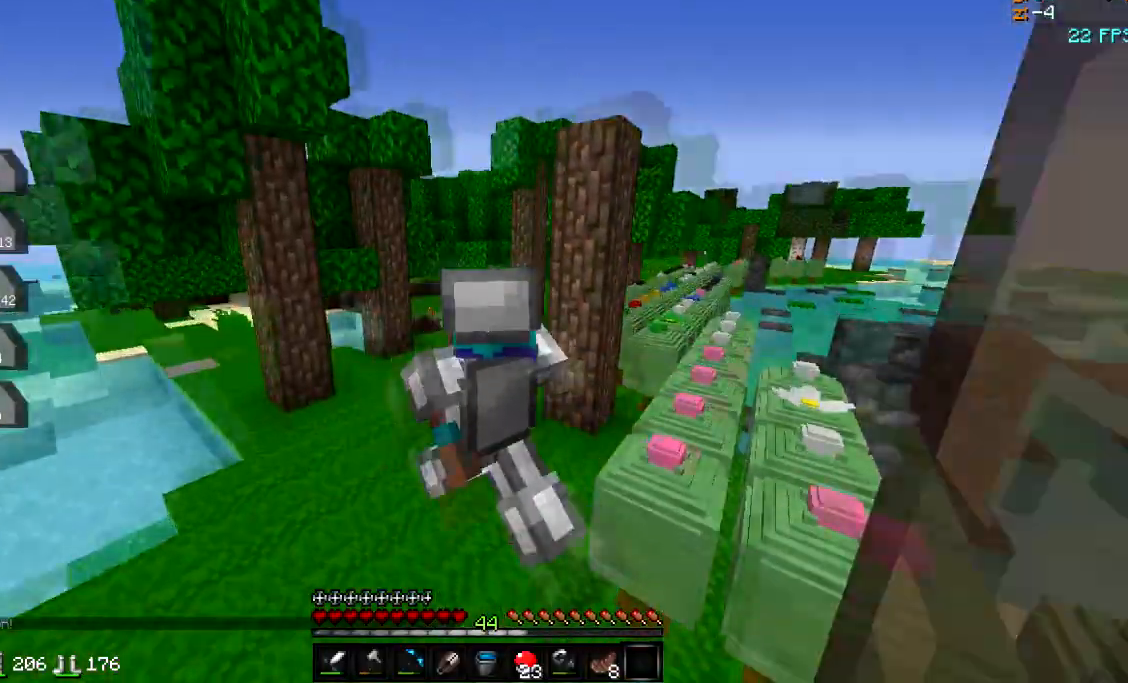
{"keys": ["a", "w"], "events": [[401, "a", "down"]]}
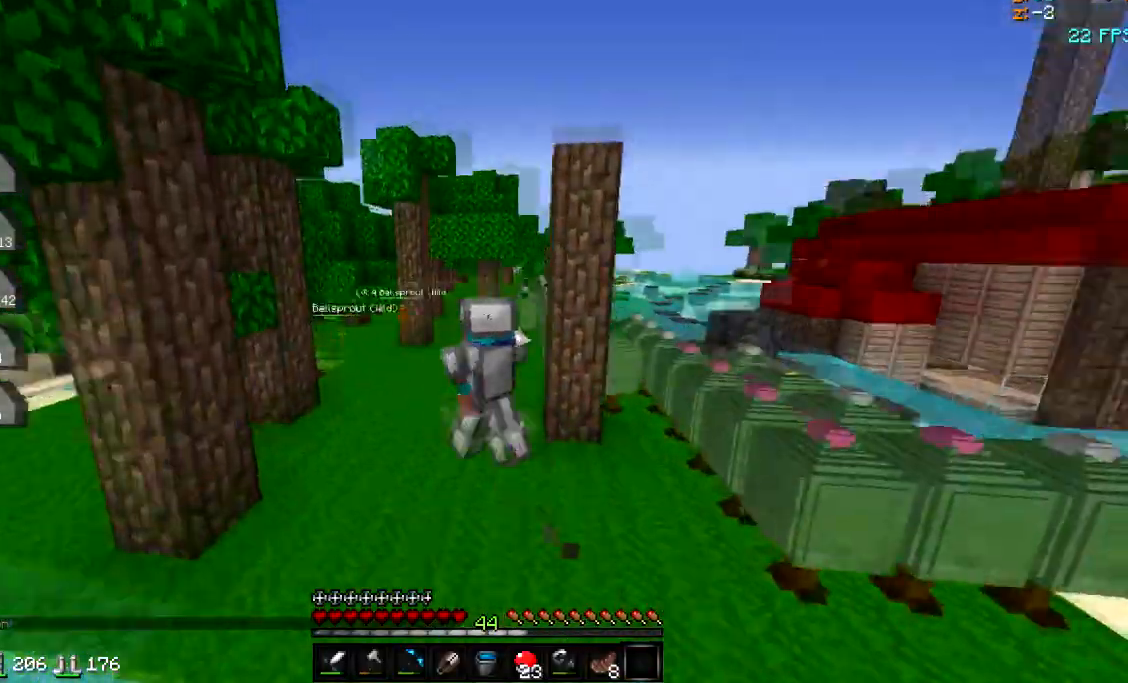
{"keys": ["d", "w"], "events": [[50, "a", "up"], [300, "d", "down"]]}
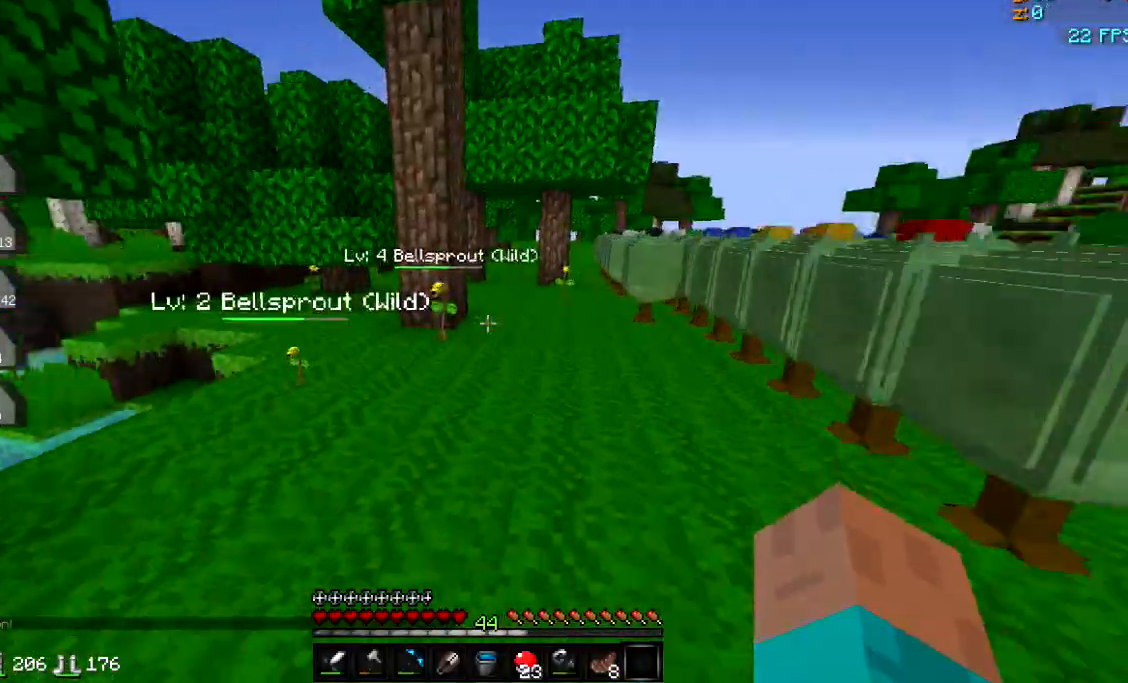
{"keys": ["d"], "events": [[284, "w", "up"], [351, "d", "up"], [501, "d", "down"]]}
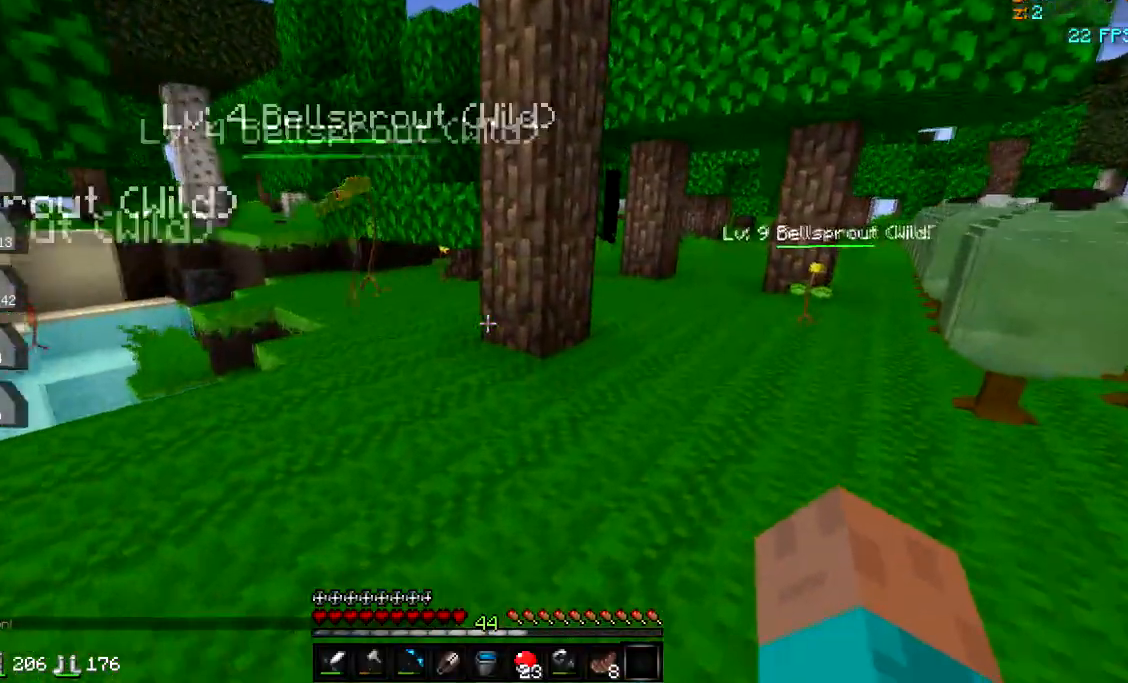
{"keys": ["w"], "events": [[83, "w", "down"], [483, "d", "up"]]}
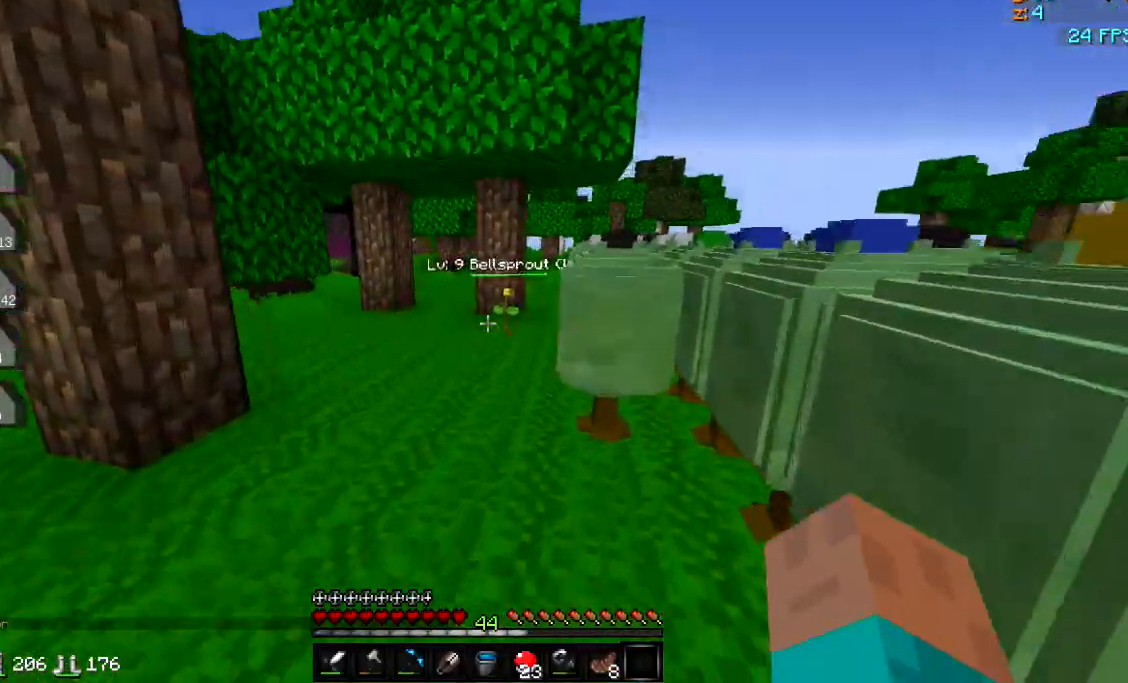
{"keys": ["a", "w"], "events": [[67, "a", "down"], [234, "a", "up"], [434, "a", "down"]]}
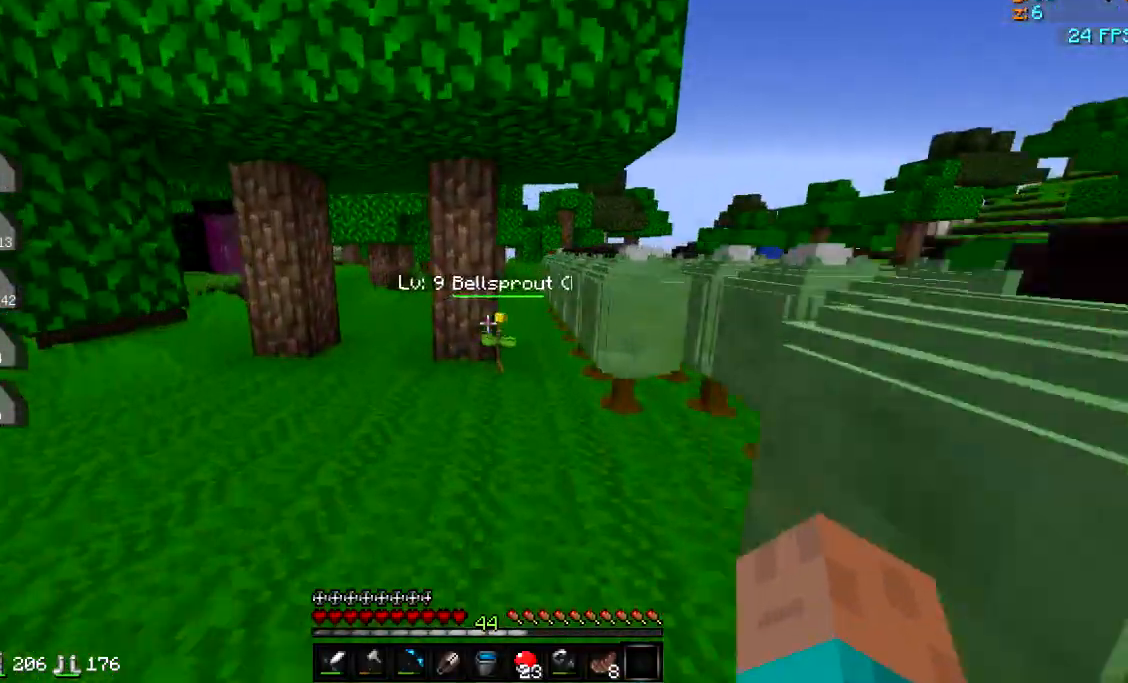
{"keys": ["w"], "events": [[133, "a", "up"], [217, "a", "down"], [367, "a", "up"]]}
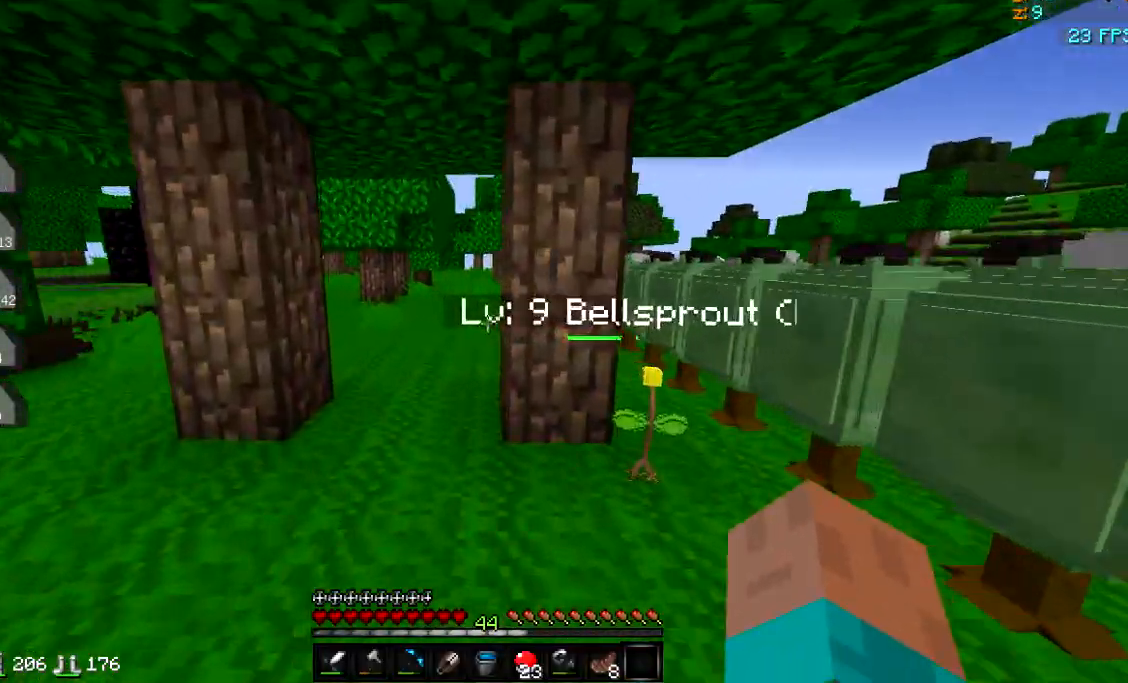
{"keys": ["a", "w"], "events": [[200, "a", "down"]]}
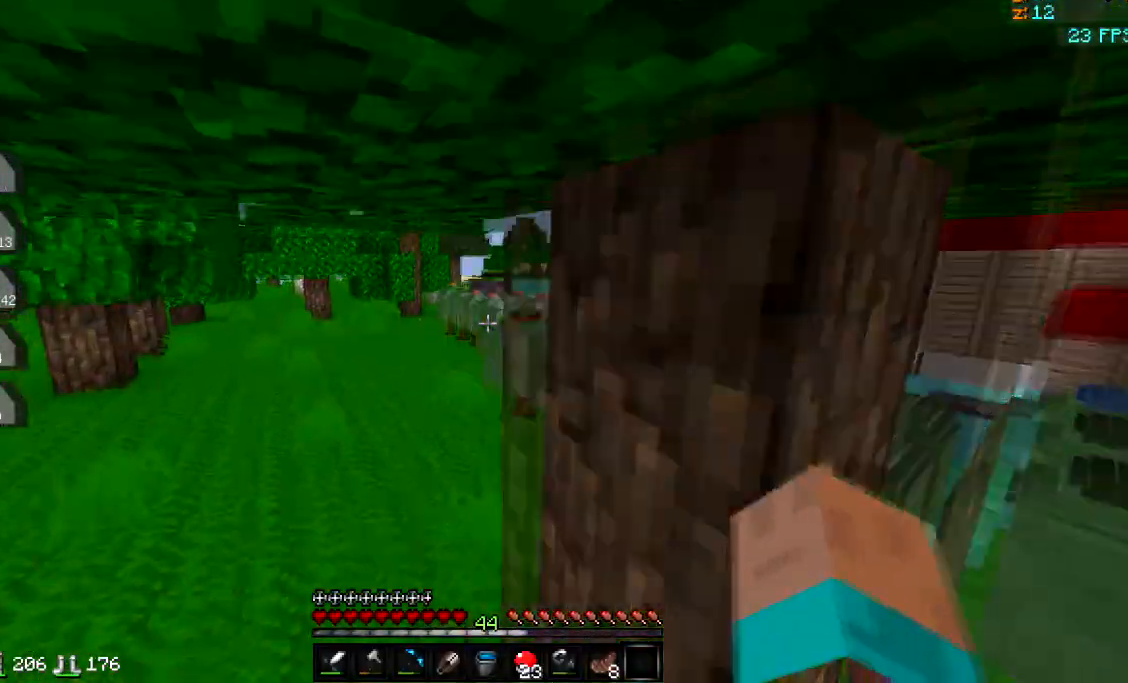
{"keys": ["a"], "events": [[367, "w", "up"]]}
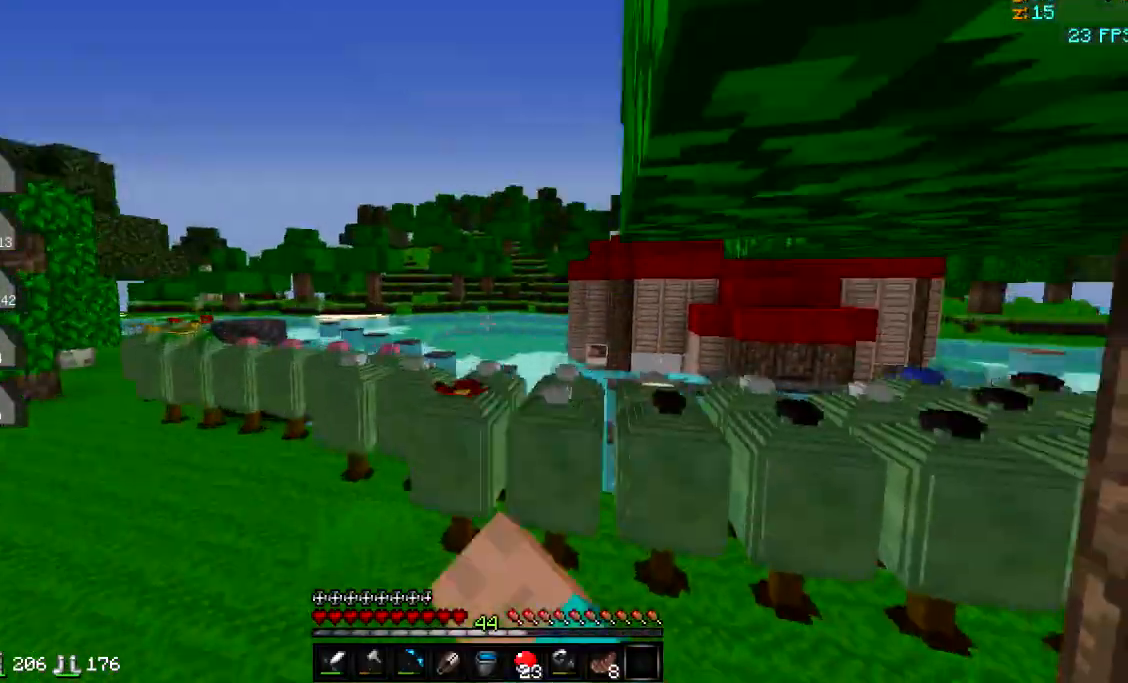
{"keys": [], "events": [[217, "s", "down"], [434, "a", "up"], [467, "s", "up"]]}
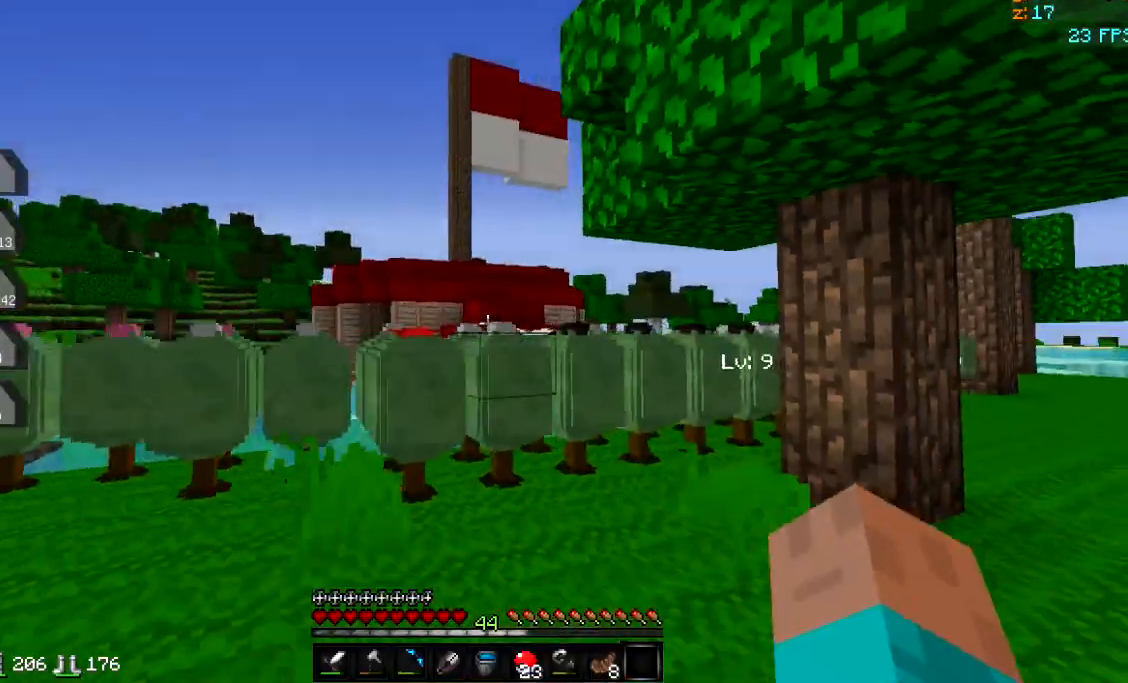
{"keys": ["a"], "events": [[66, "w", "down"], [183, "d", "down"], [367, "d", "up"], [417, "a", "down"], [483, "w", "up"]]}
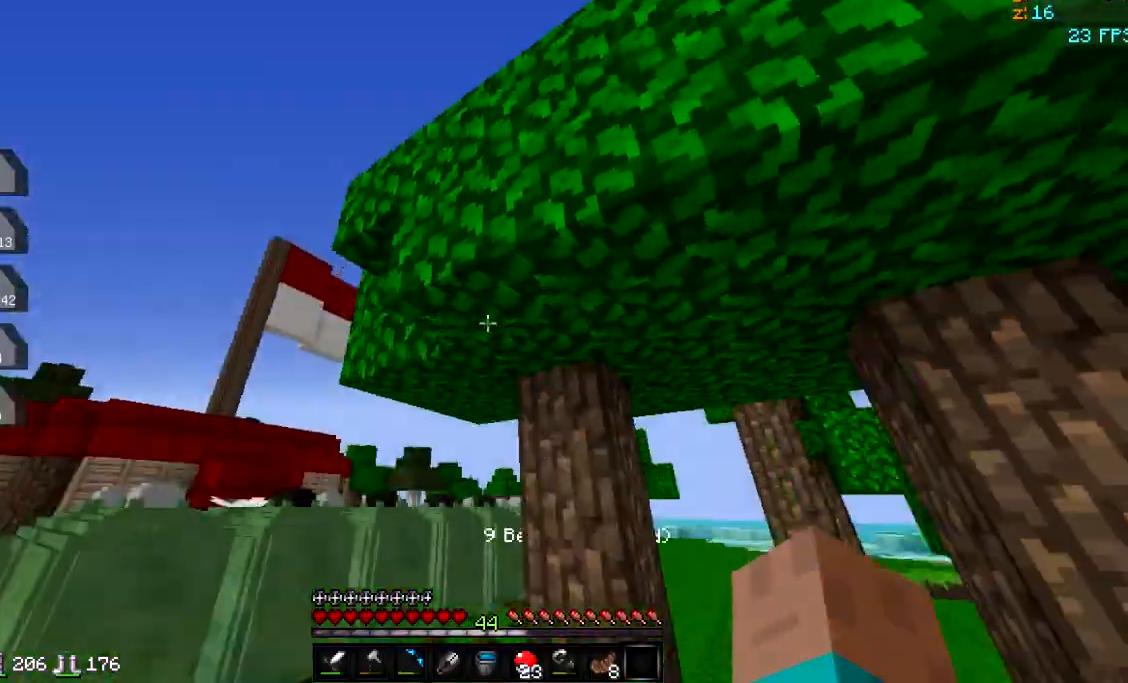
{"keys": [], "events": [[134, "w", "down"], [334, "a", "up"], [334, "w", "up"]]}
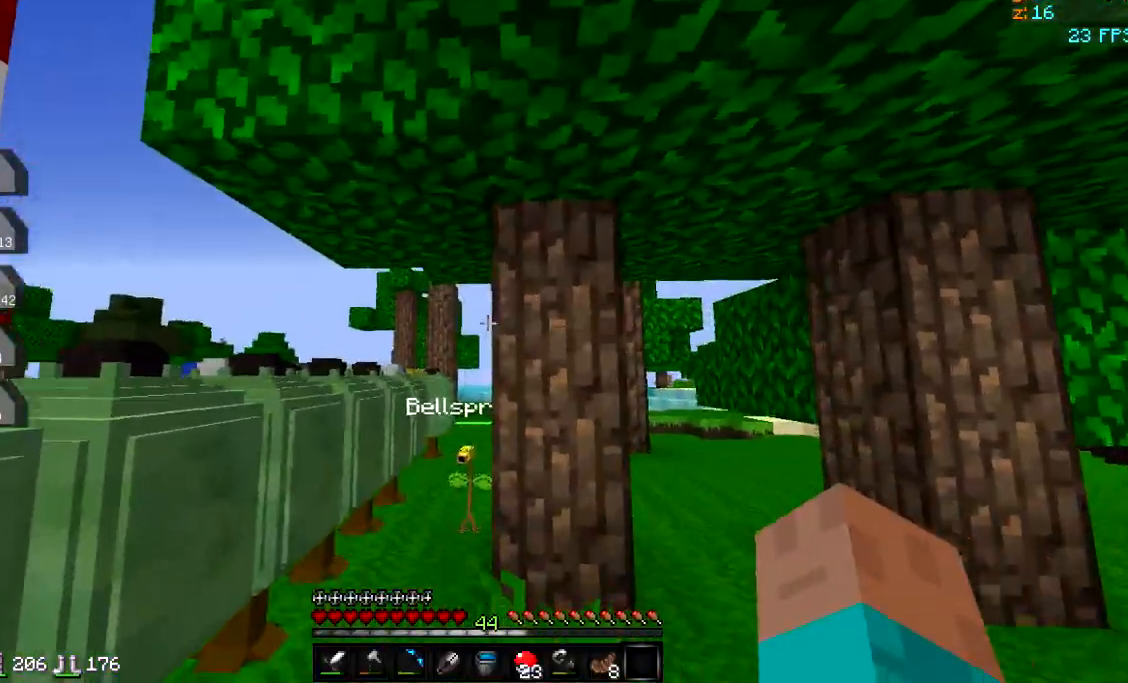
{"keys": []}
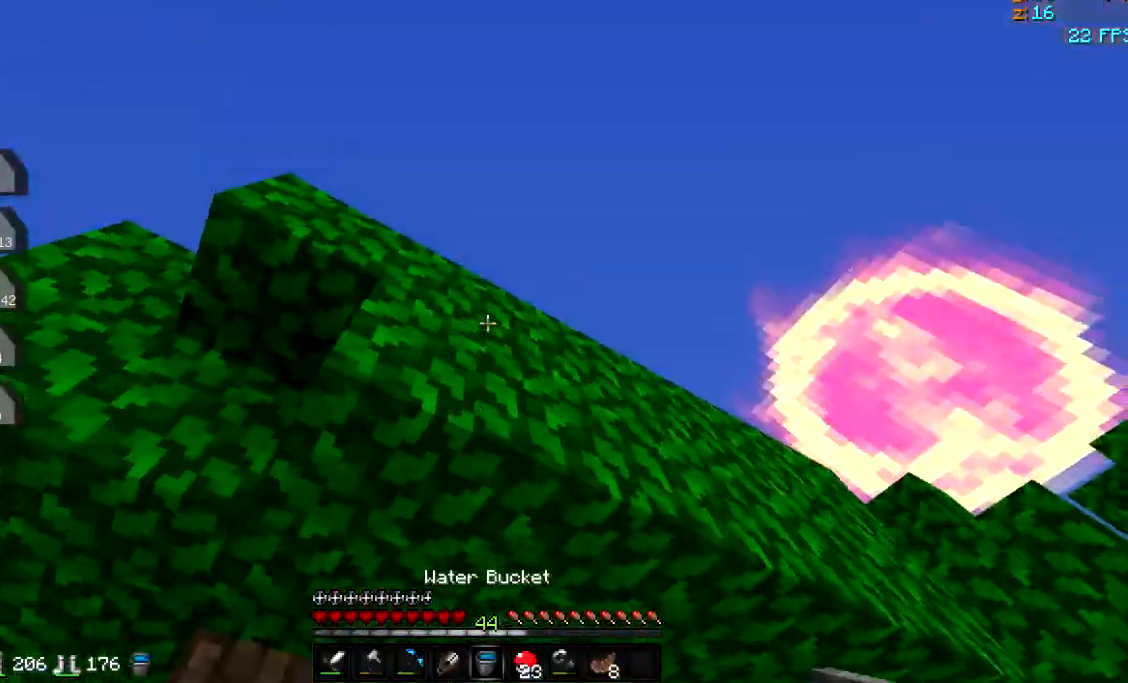
{"keys": [], "events": [[234, "w", "down"], [451, "w", "up"]]}
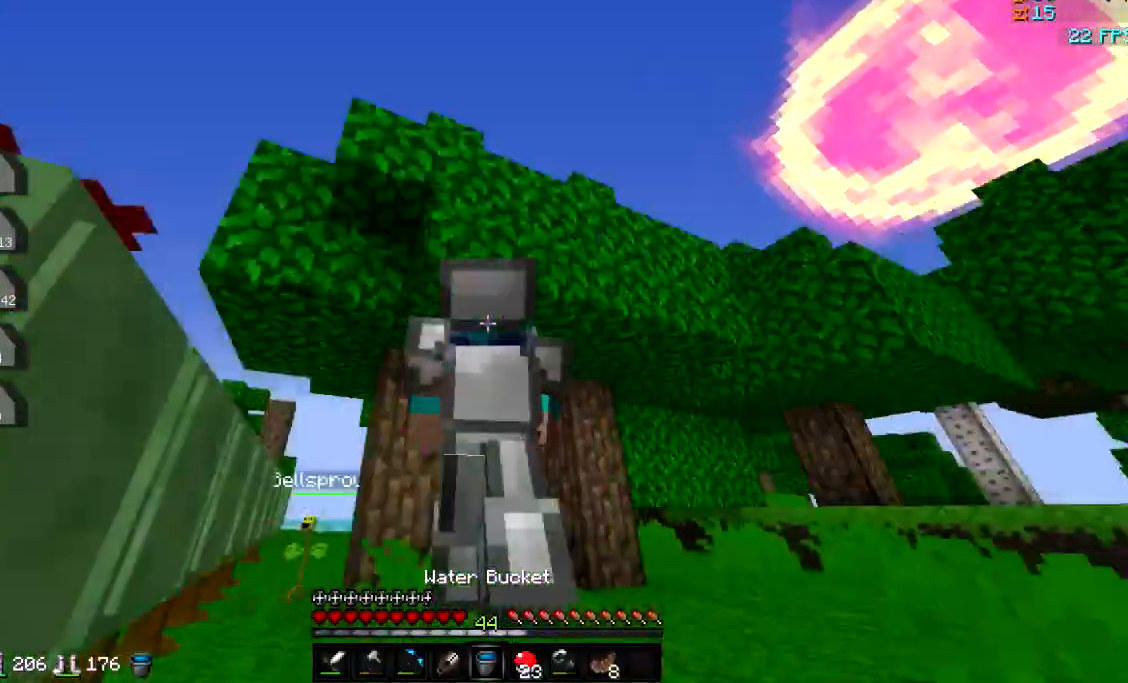
{"keys": [], "events": []}
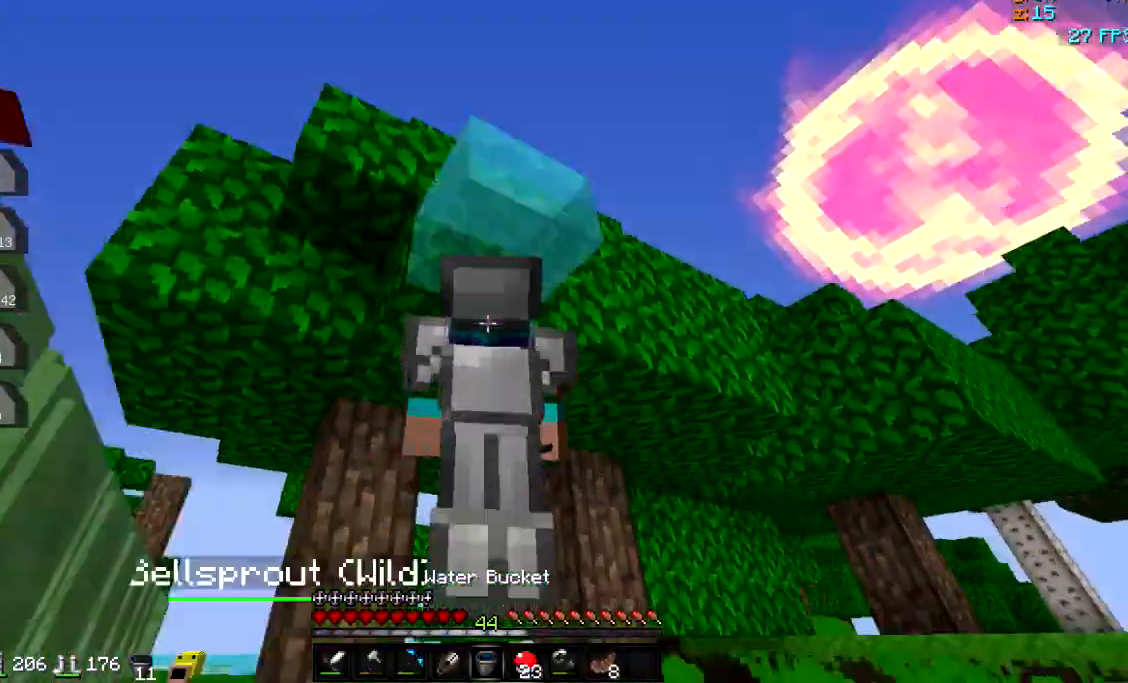
{"keys": [], "events": [[150, "s", "down"], [250, "s", "up"]]}
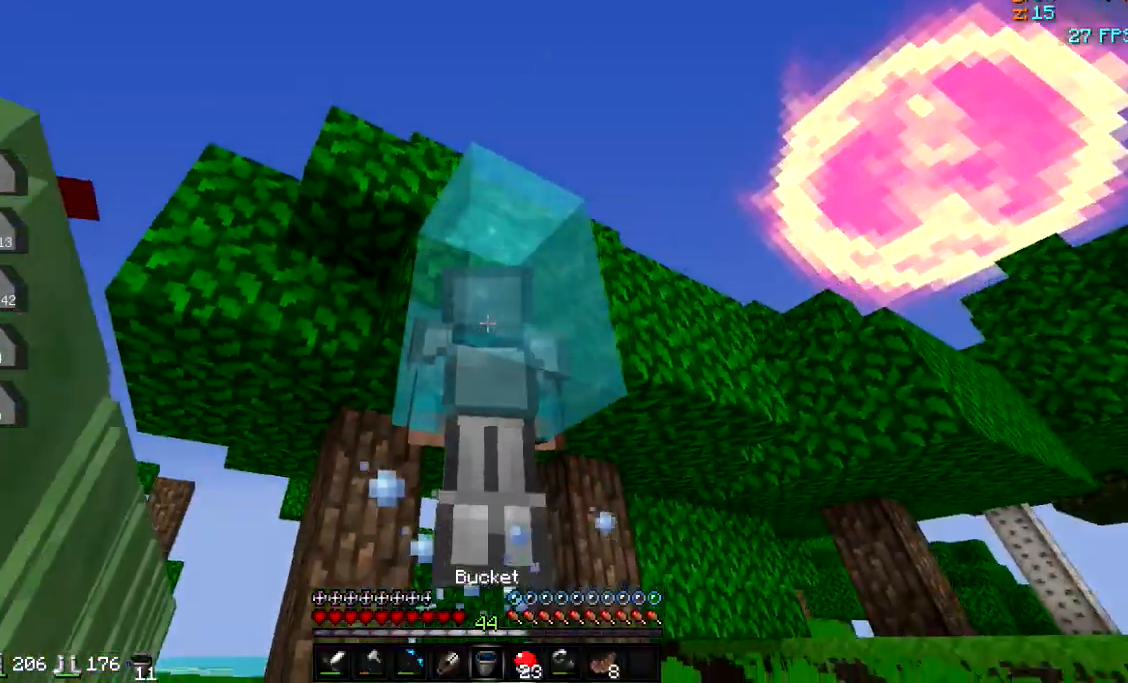
{"keys": [], "events": []}
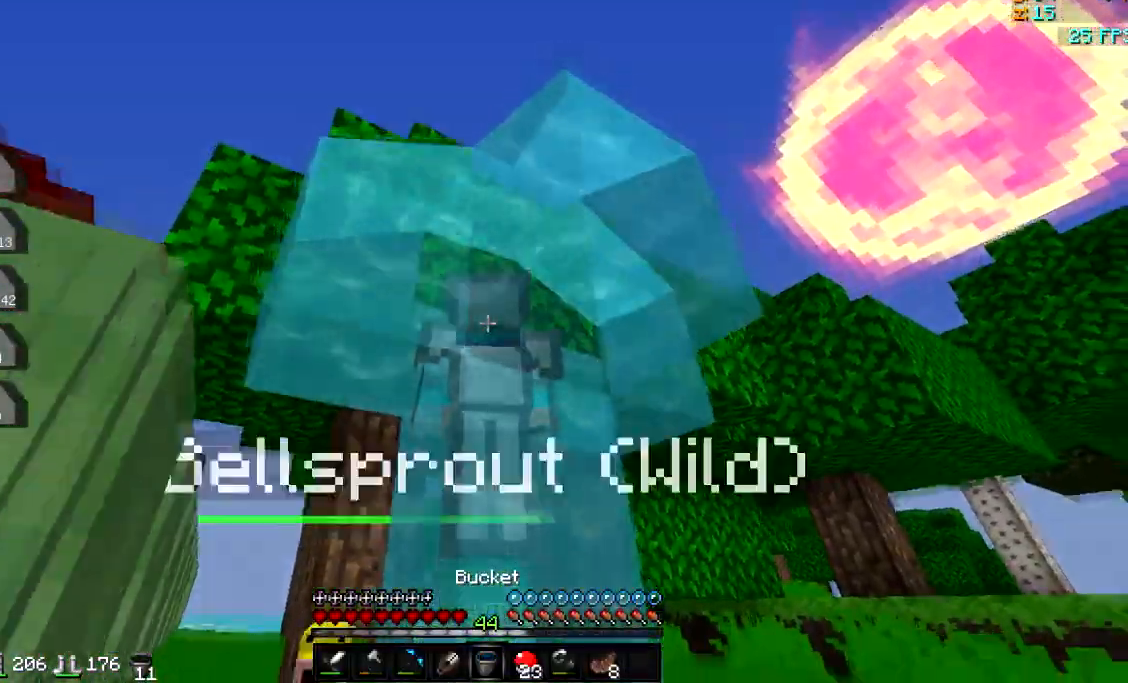
{"keys": ["s"], "events": [[184, "d", "down"], [384, "s", "down"], [451, "d", "up"]]}
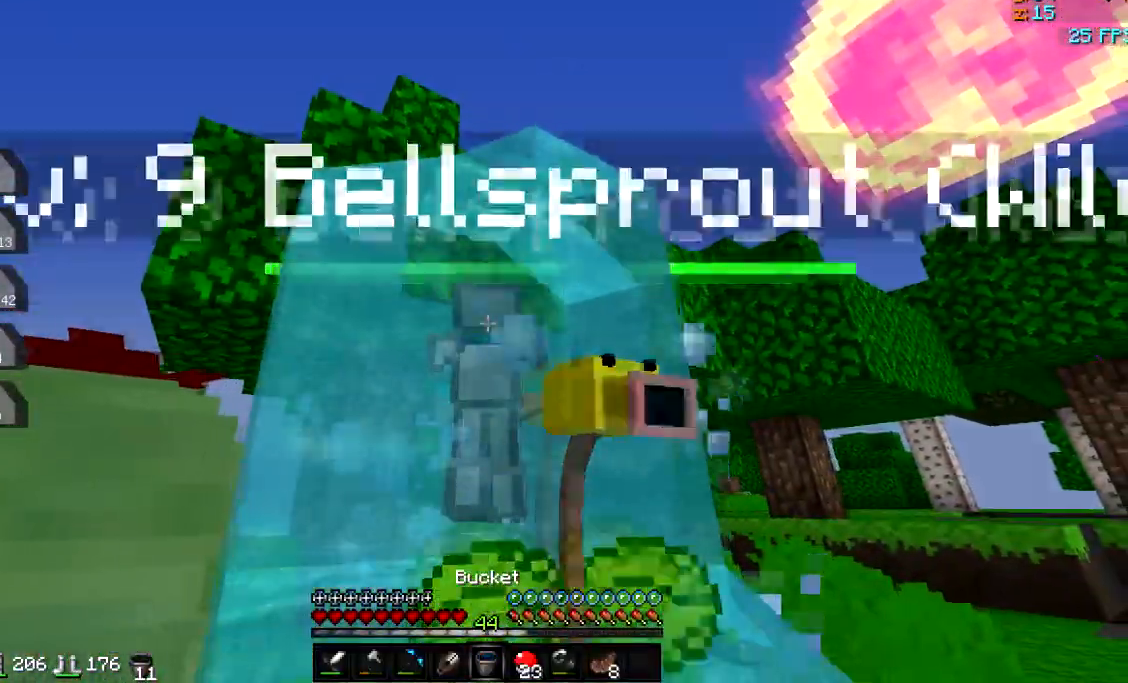
{"keys": [], "events": [[50, "s", "up"], [167, "w", "down"], [267, "w", "up"]]}